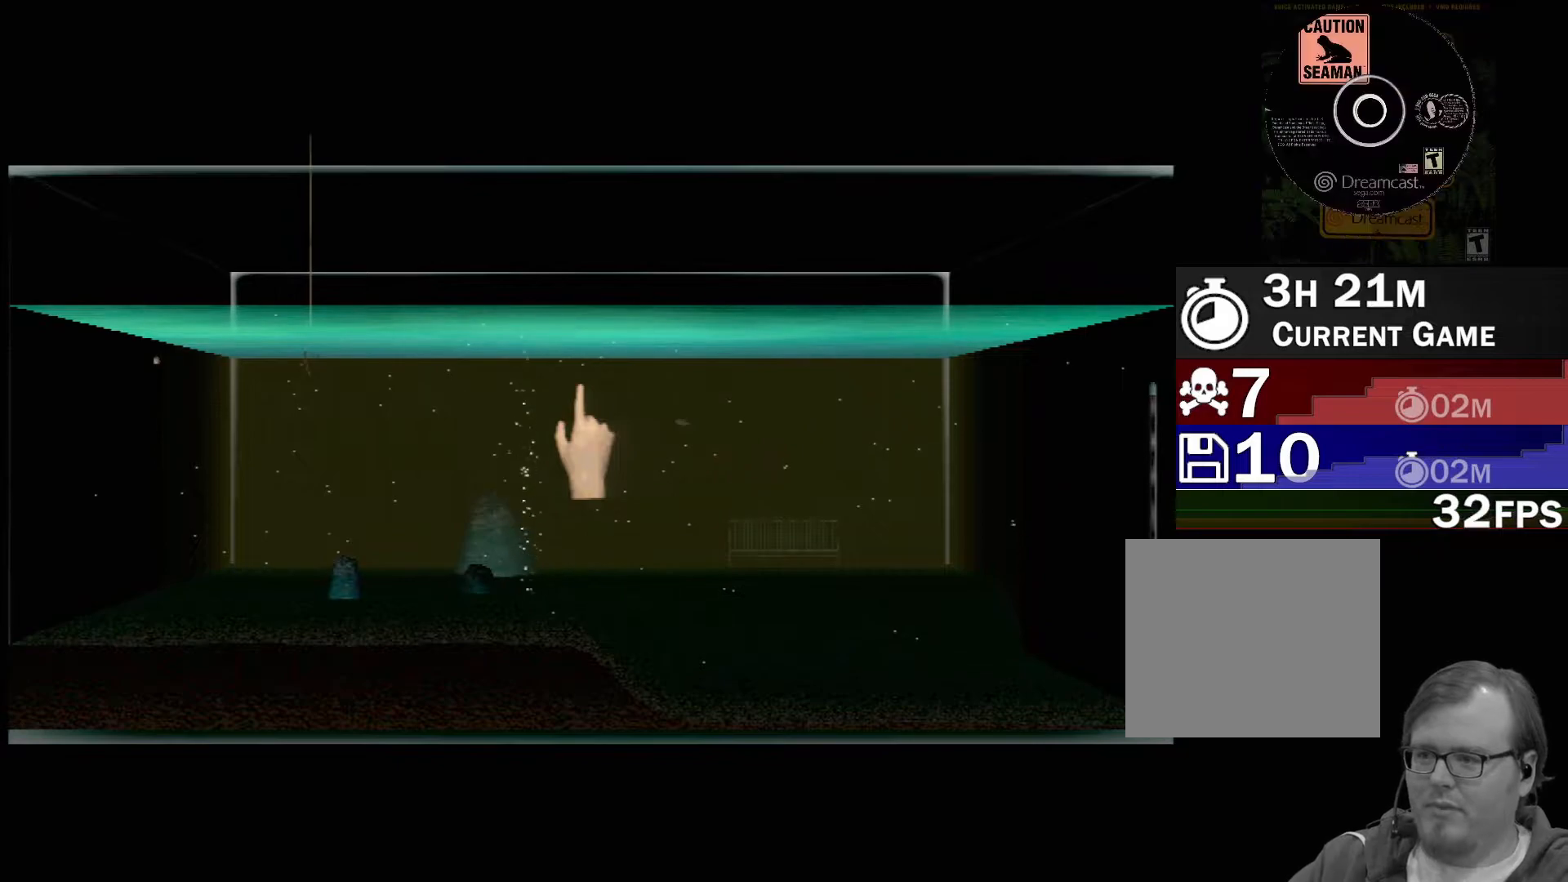
Gameplay with a controller (Xbox layout); each line is a JSON object with the inputs held at the frame after it. "events" lists button and stick changes between this image and that frame as [ms after this image, input, new state], when the widget could be followed in between. Not read: L2 L3 R2 R3 SELECT Z right_stick.
{"buttons": [], "left_stick": "center", "events": [[100, "DPAD_RIGHT", "down"], [267, "DPAD_RIGHT", "up"]]}
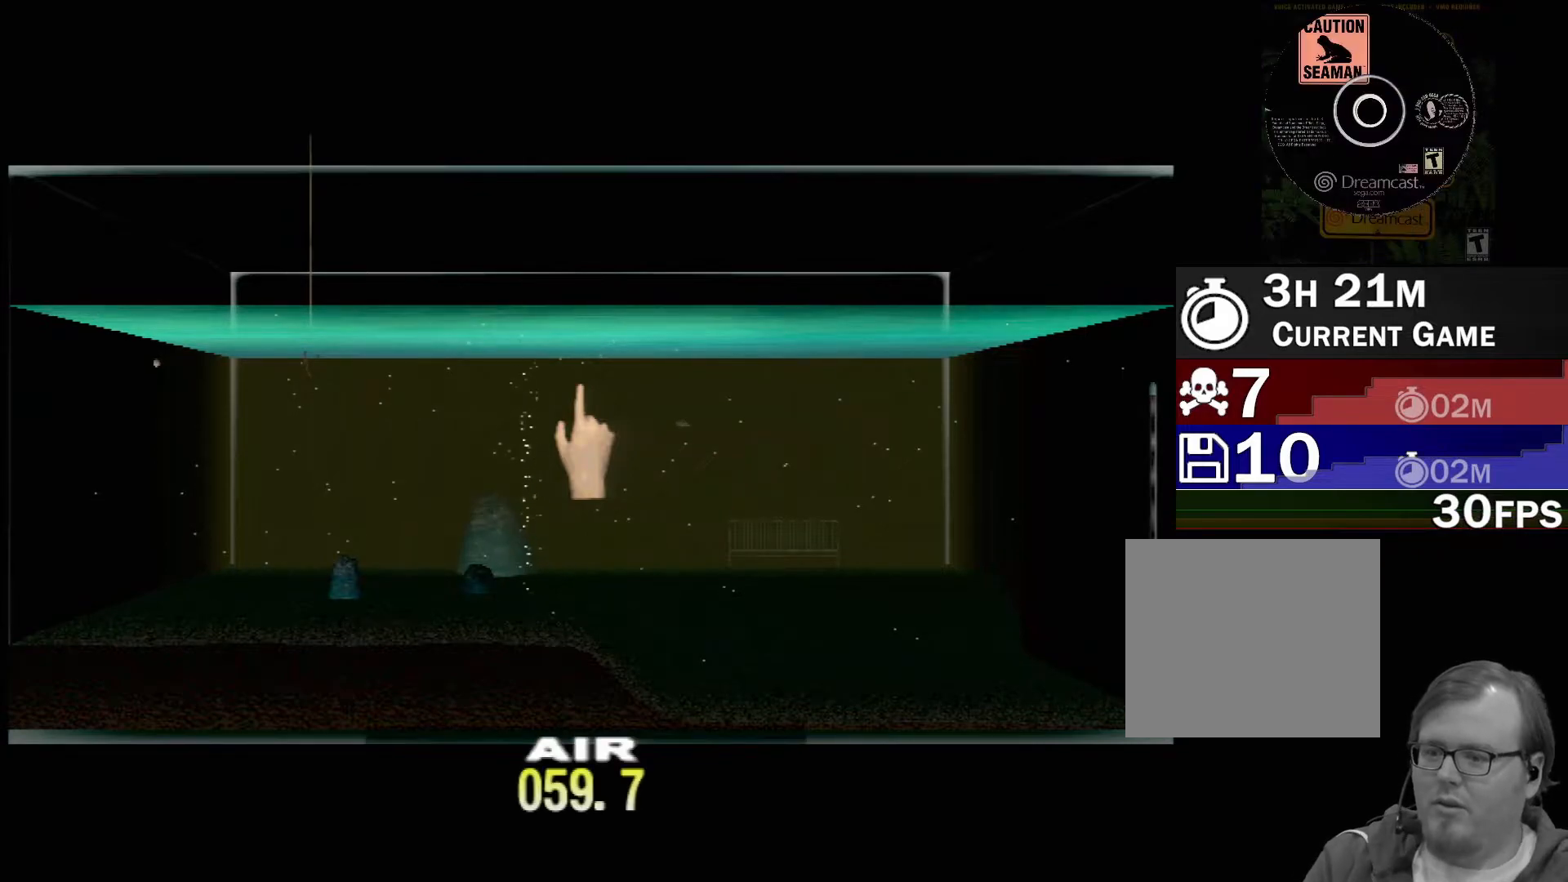
{"buttons": ["DPAD_UP"], "left_stick": "center", "events": [[383, "DPAD_UP", "down"]]}
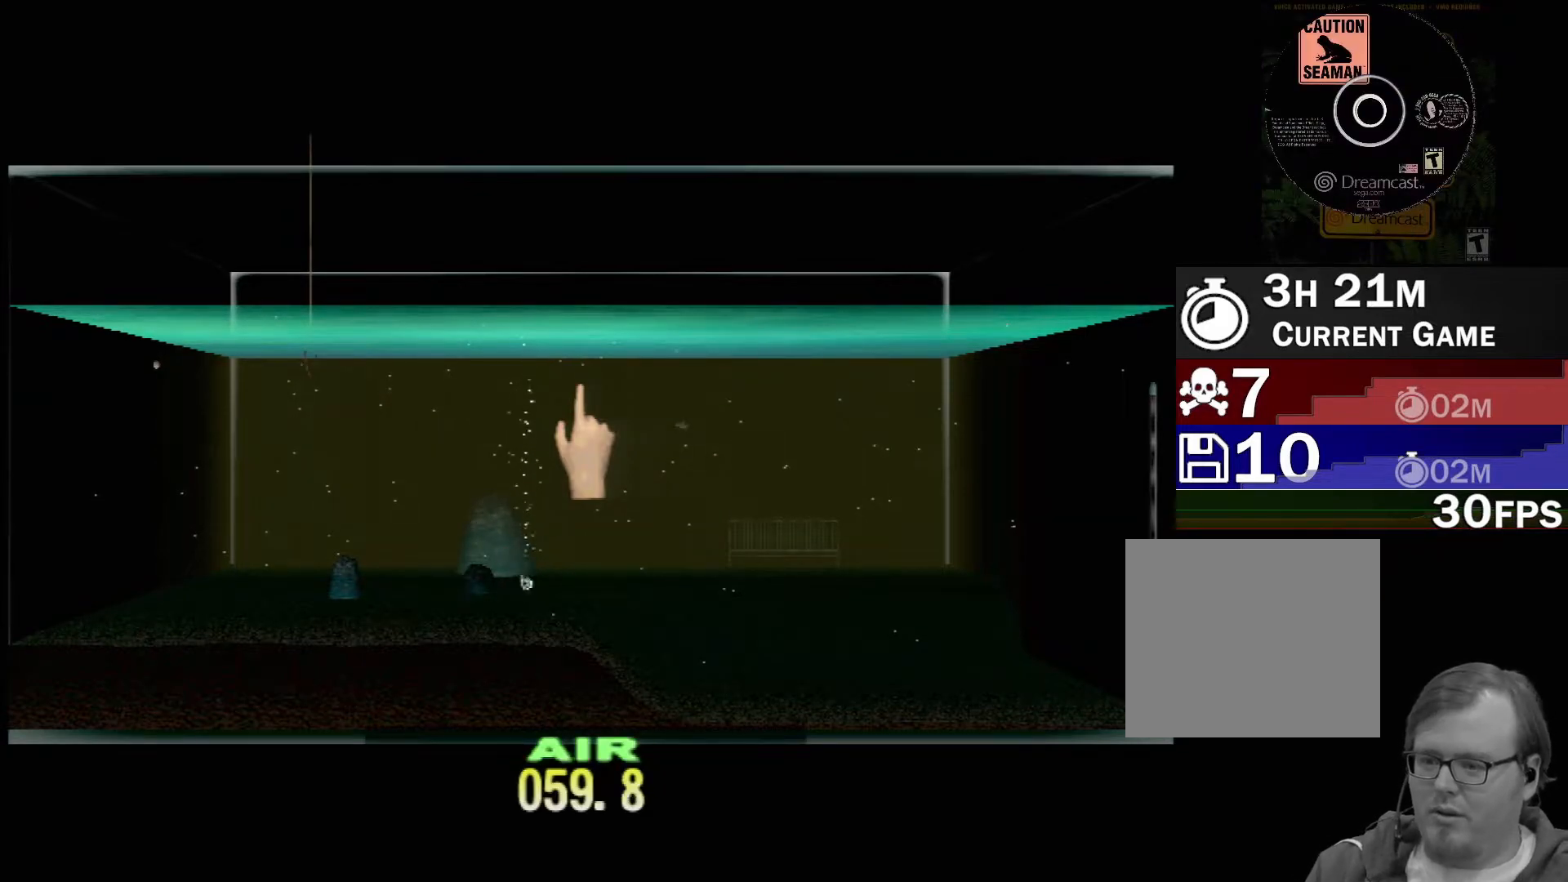
{"buttons": ["DPAD_UP"], "left_stick": "center", "events": []}
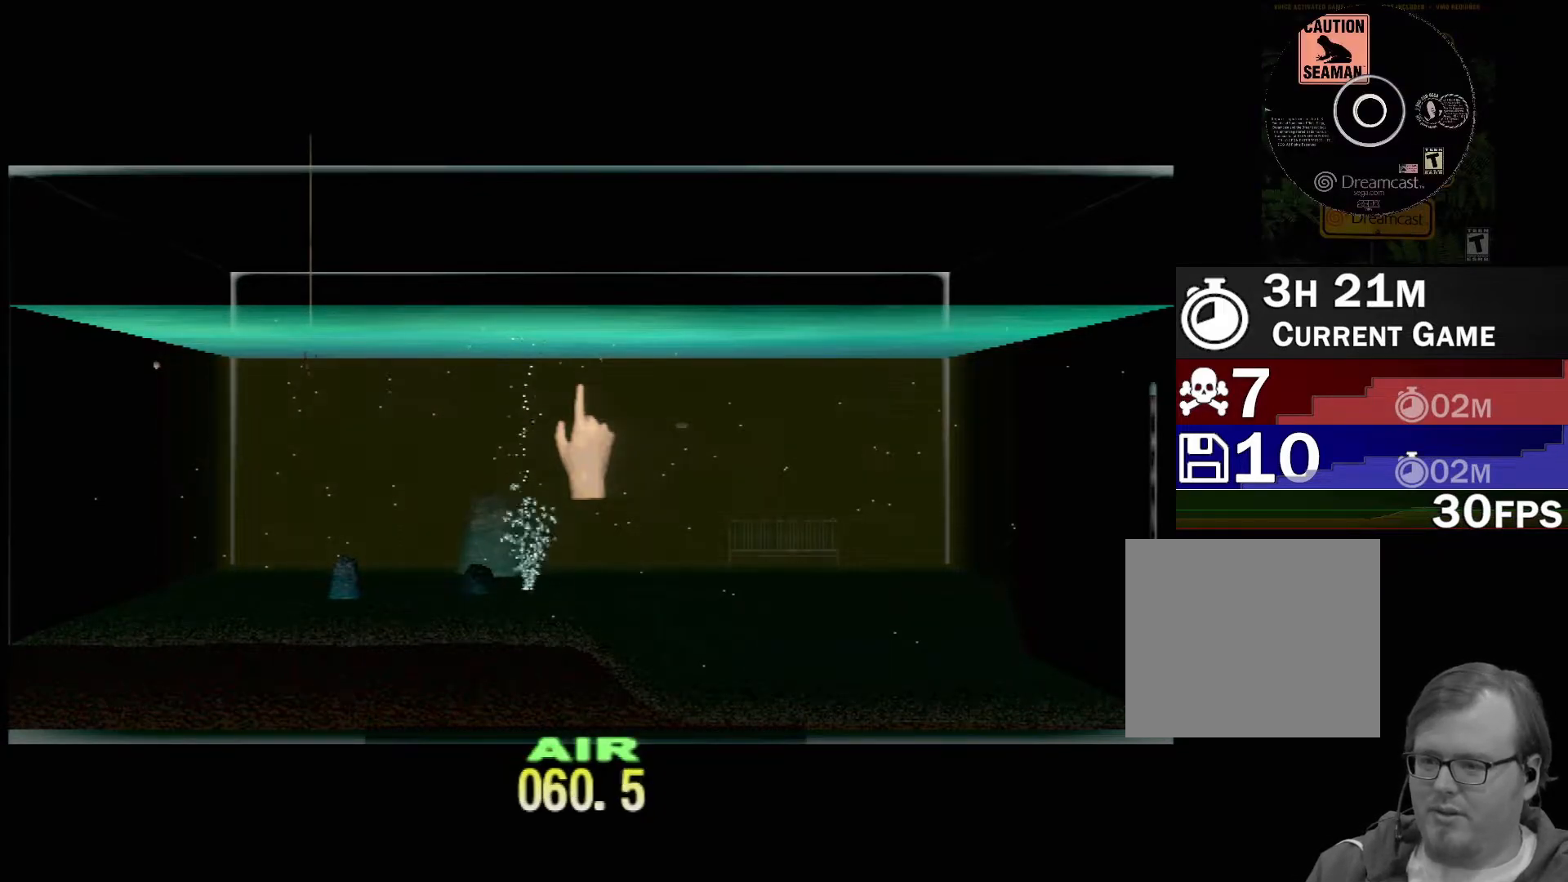
{"buttons": ["DPAD_UP"], "left_stick": "center", "events": []}
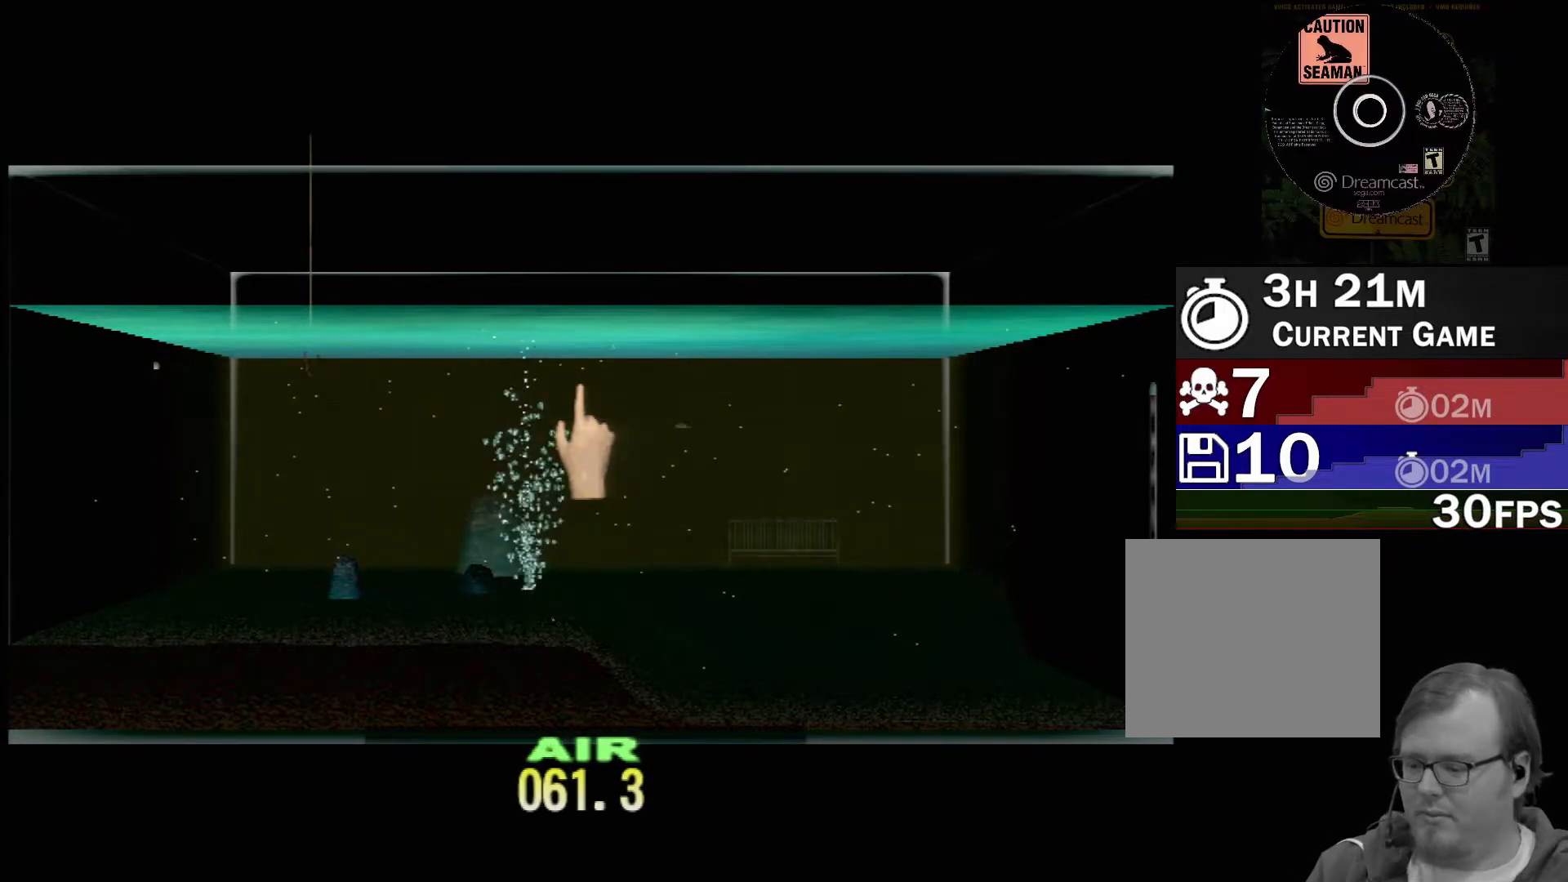
{"buttons": ["DPAD_UP"], "left_stick": "center", "events": []}